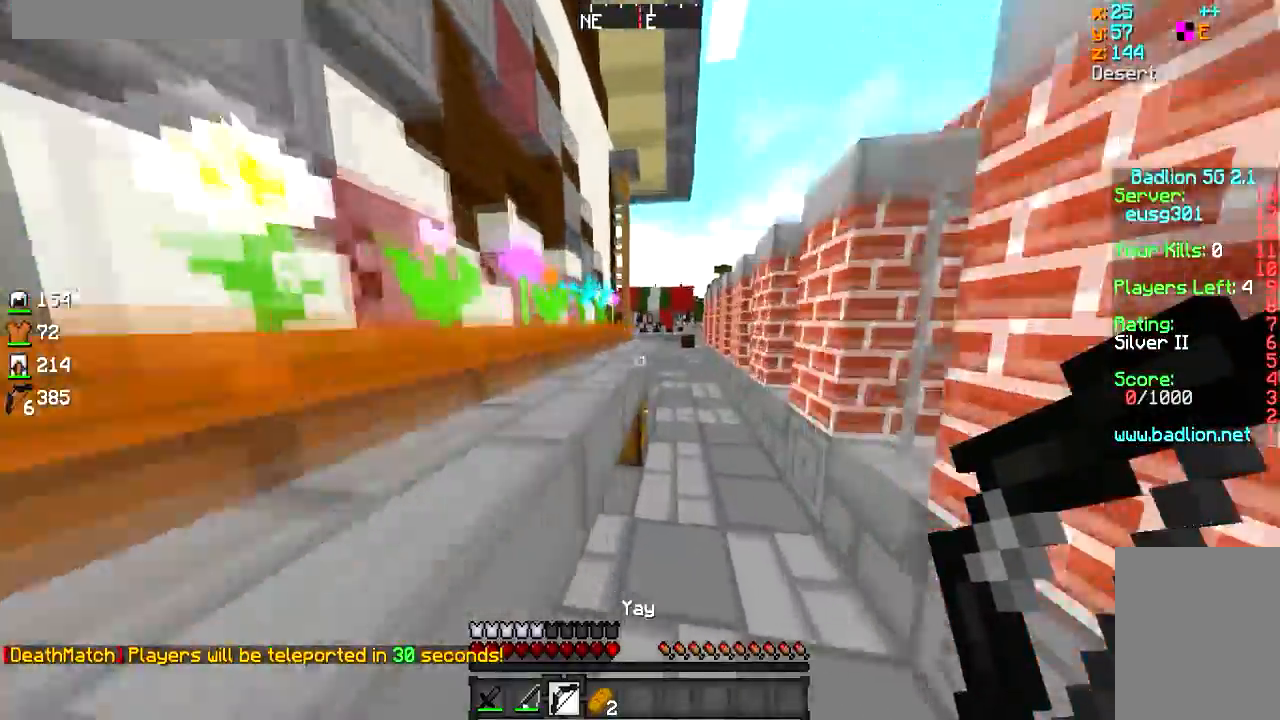
Gameplay with keyboard and mouse; each line is a JSON object with the keys and mouse buttons held at the frame after it. "events" lists presses ("down") and releases ("up") of "a", "d", "s", "w", "mouse_left" and "mouse_right" between this image and that frame as [ms after this image, input, new state], when the widget could be followed in between. "mouse_left", "mouse_right" = the "left", "right" buttons of the "mouse" list. No other keys are recorded. Fast repeated clicks can show as one long hold. Mouse movement is not recorded.
{"keys": ["d", "w"], "mouse": [], "events": [[100, "d", "up"], [384, "d", "down"]]}
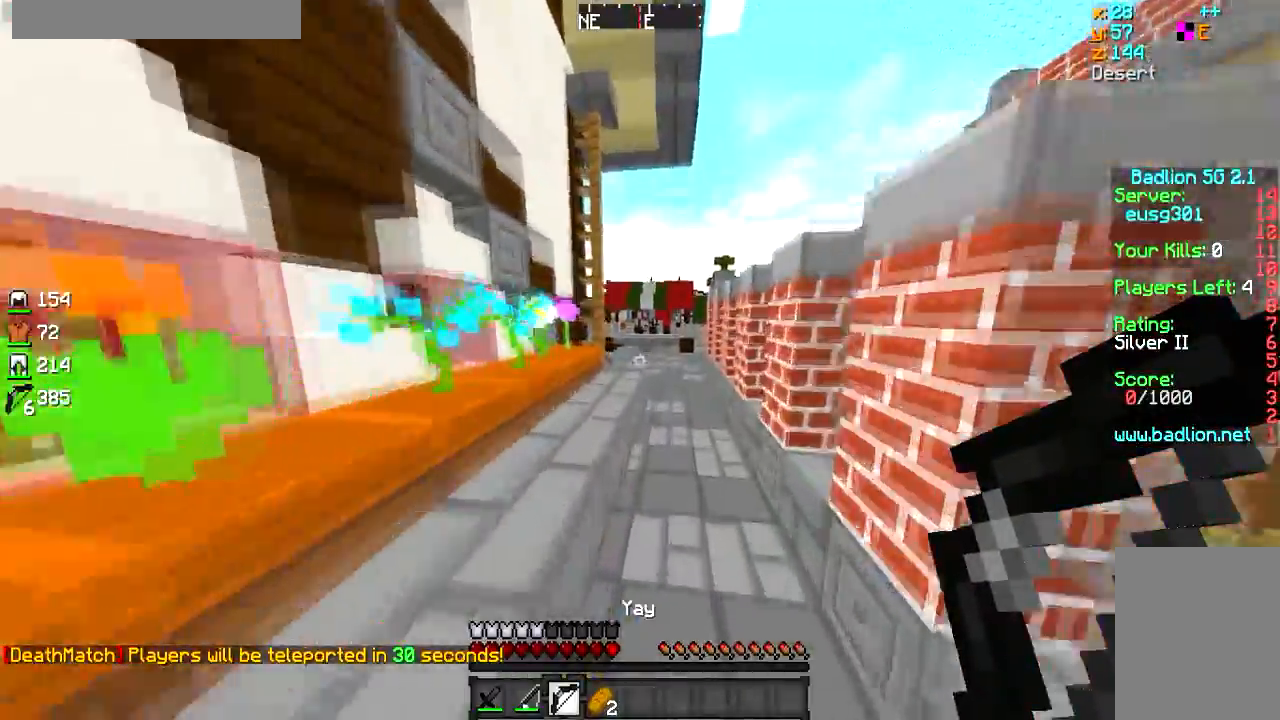
{"keys": ["w"], "mouse": [], "events": [[101, "d", "up"]]}
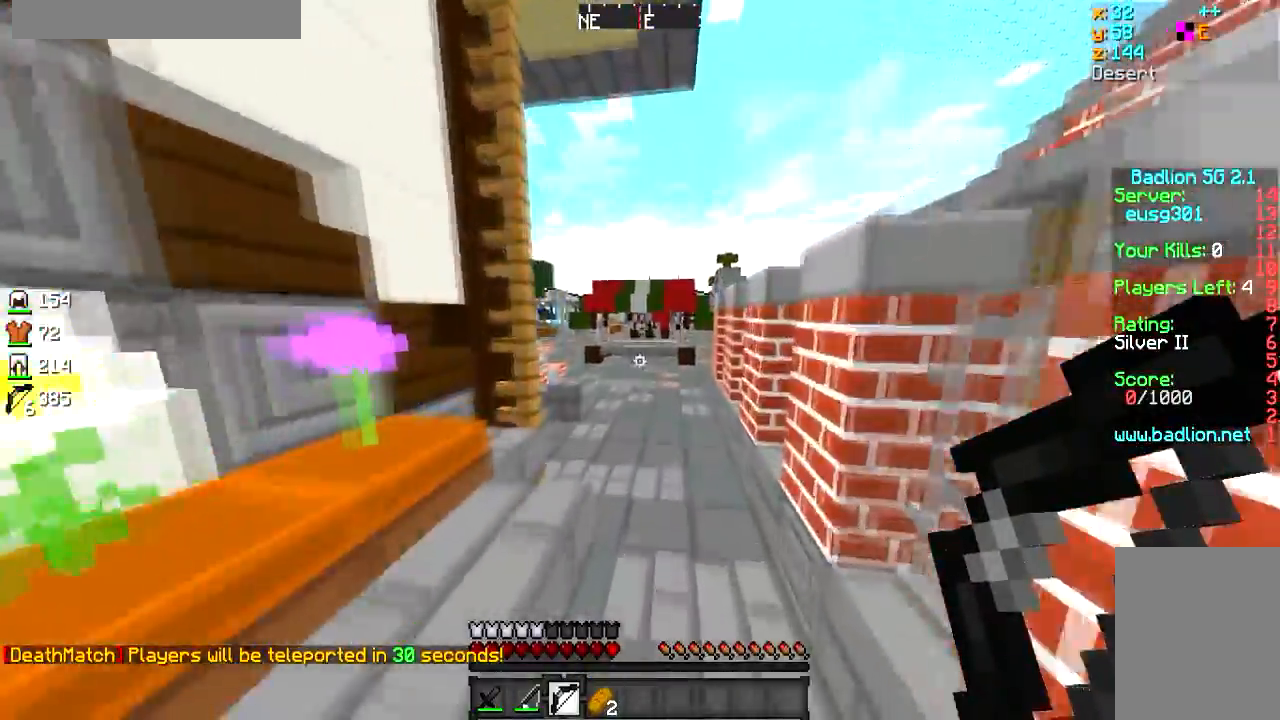
{"keys": ["w"], "mouse": [], "events": []}
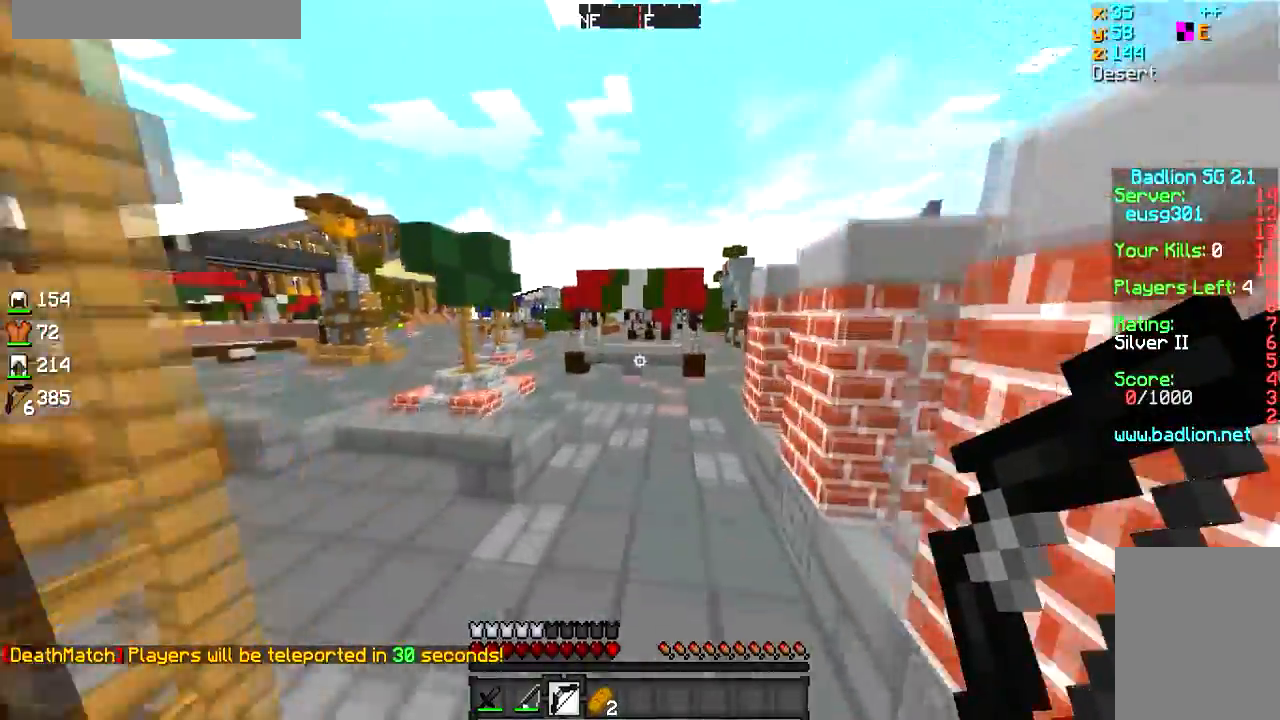
{"keys": ["w"], "mouse": [], "events": []}
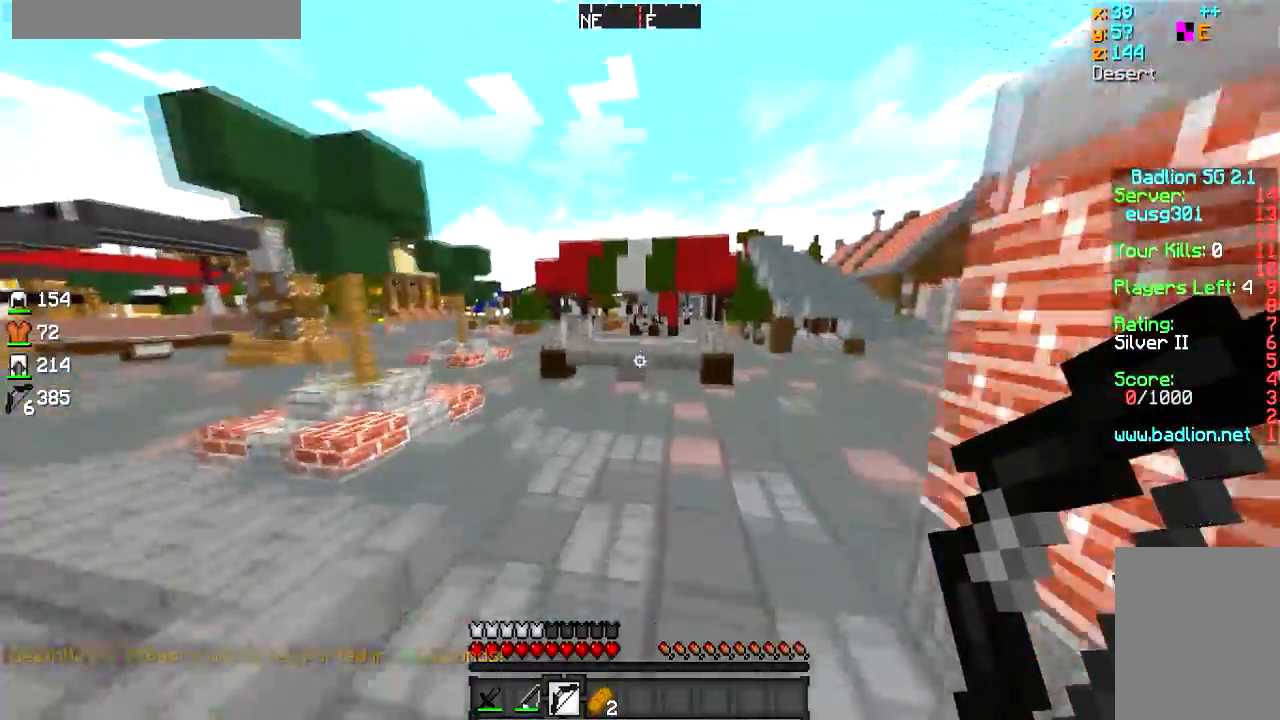
{"keys": ["w"], "mouse": [], "events": []}
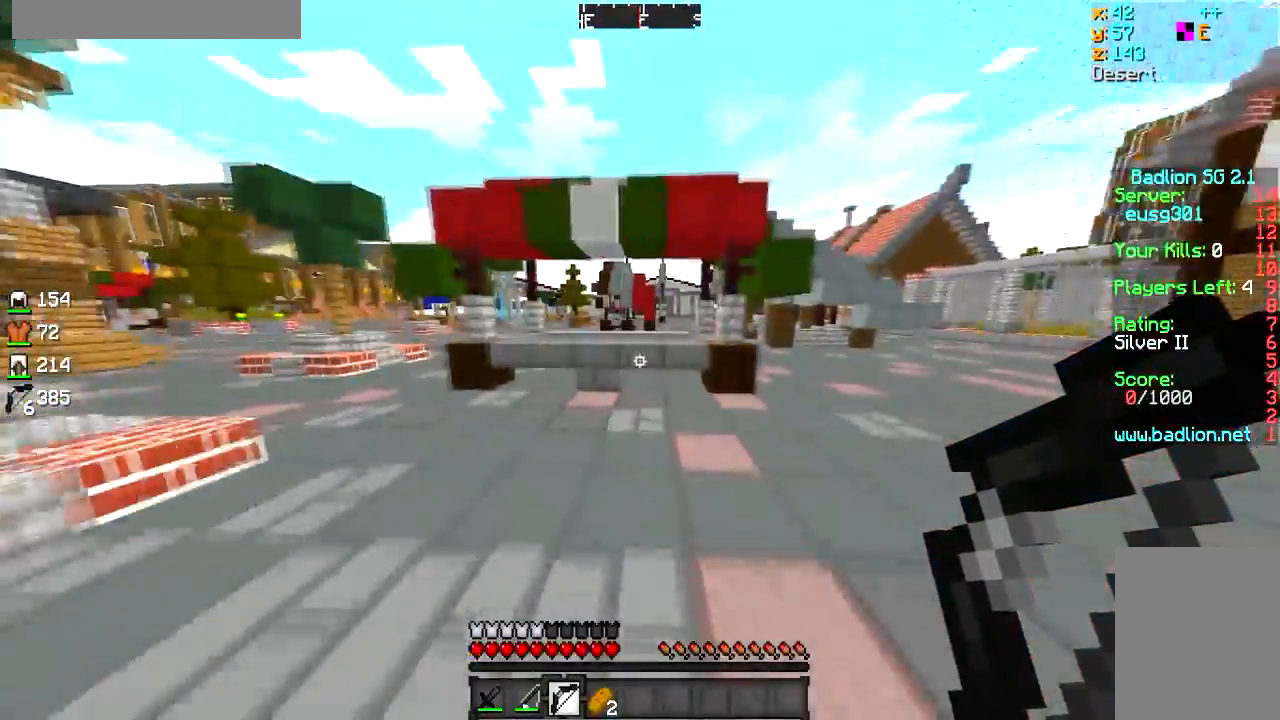
{"keys": ["w"], "mouse": [], "events": [[301, "d", "down"], [401, "d", "up"]]}
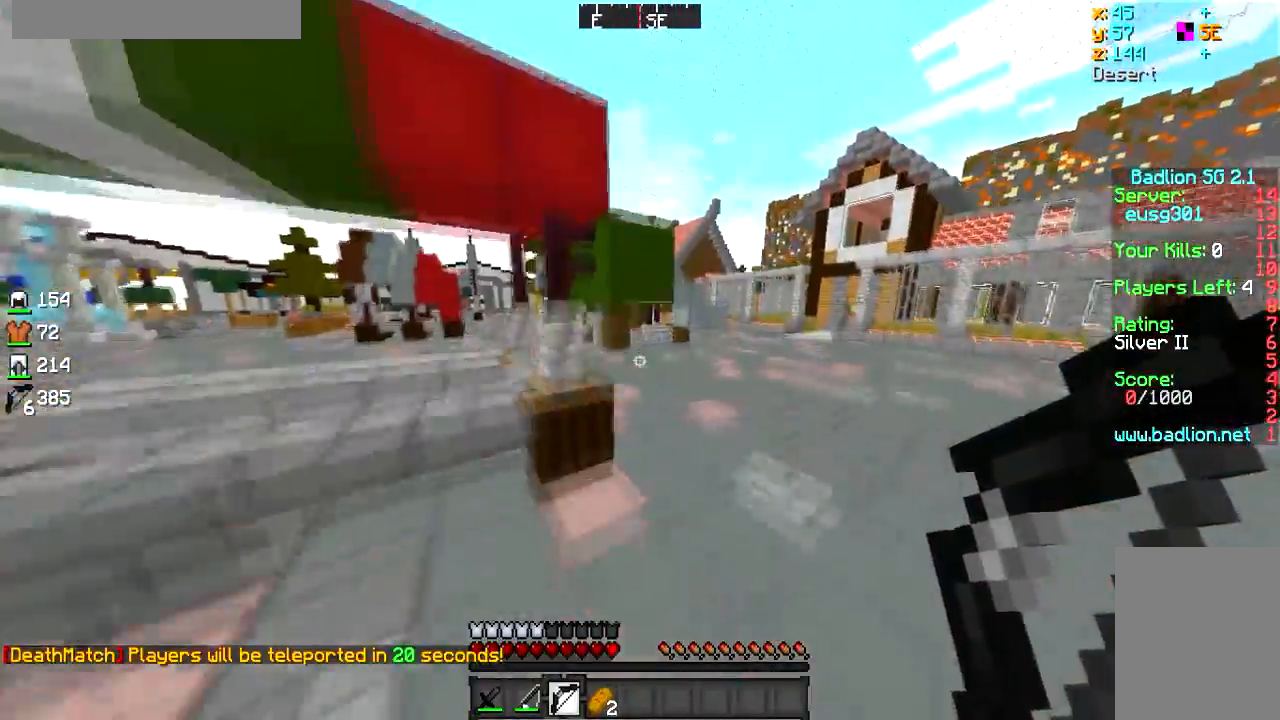
{"keys": ["w"], "mouse": [], "events": []}
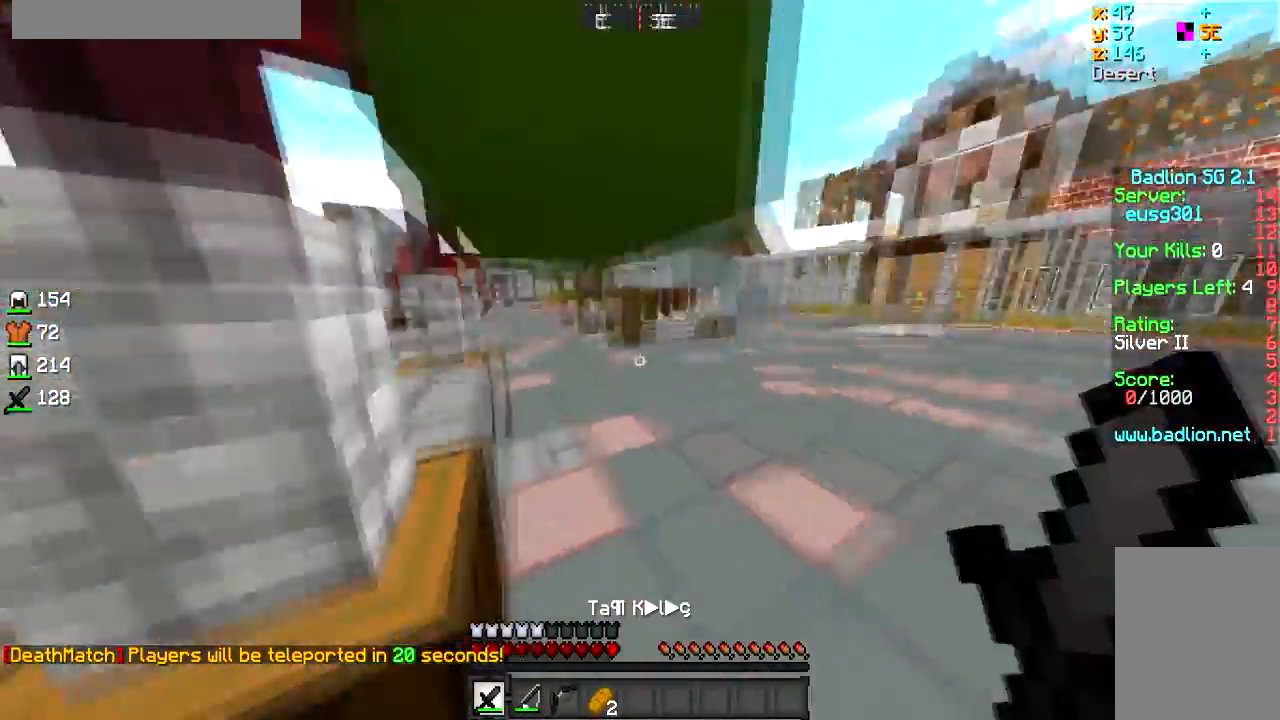
{"keys": ["w"], "mouse": [], "events": []}
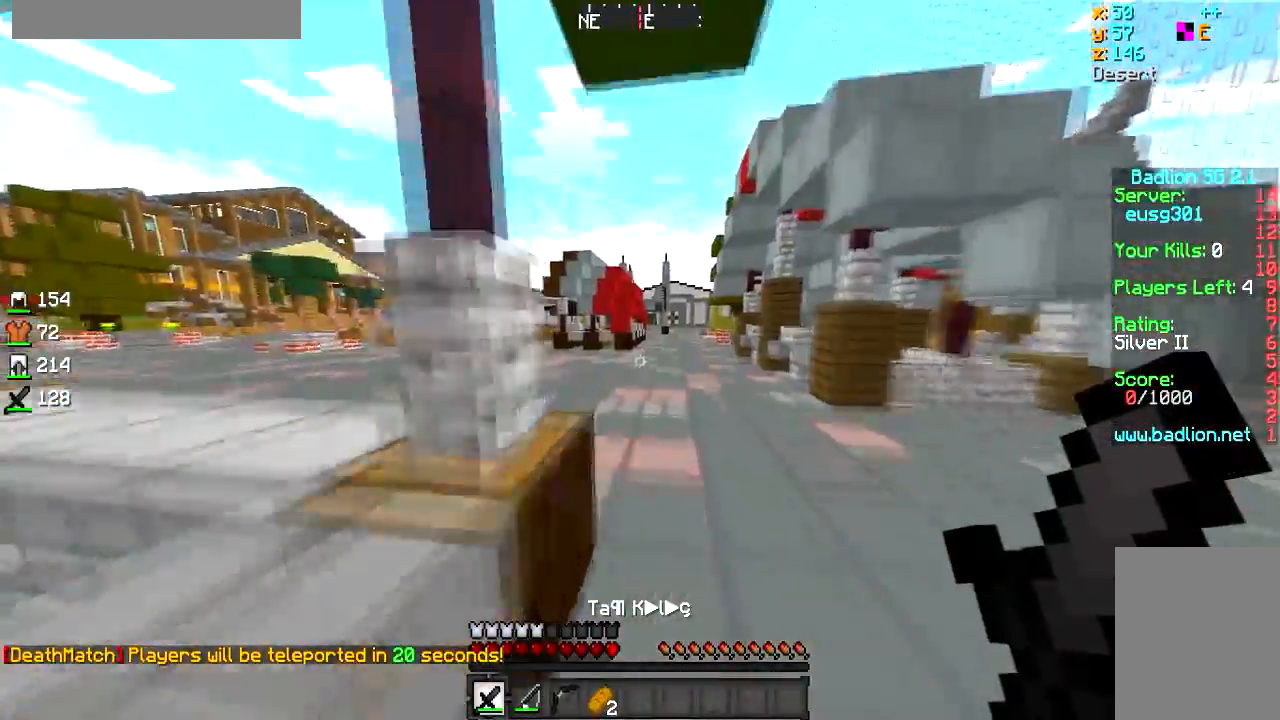
{"keys": ["w"], "mouse": [], "events": []}
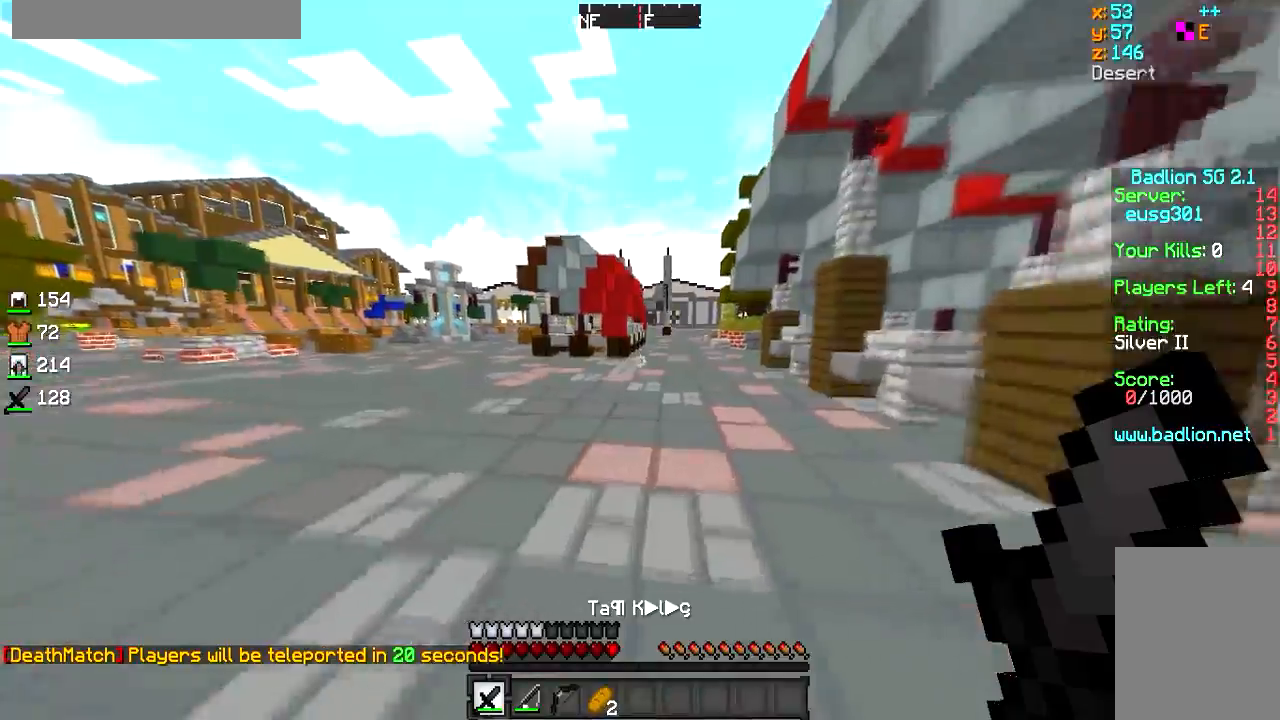
{"keys": ["w"], "mouse": [], "events": []}
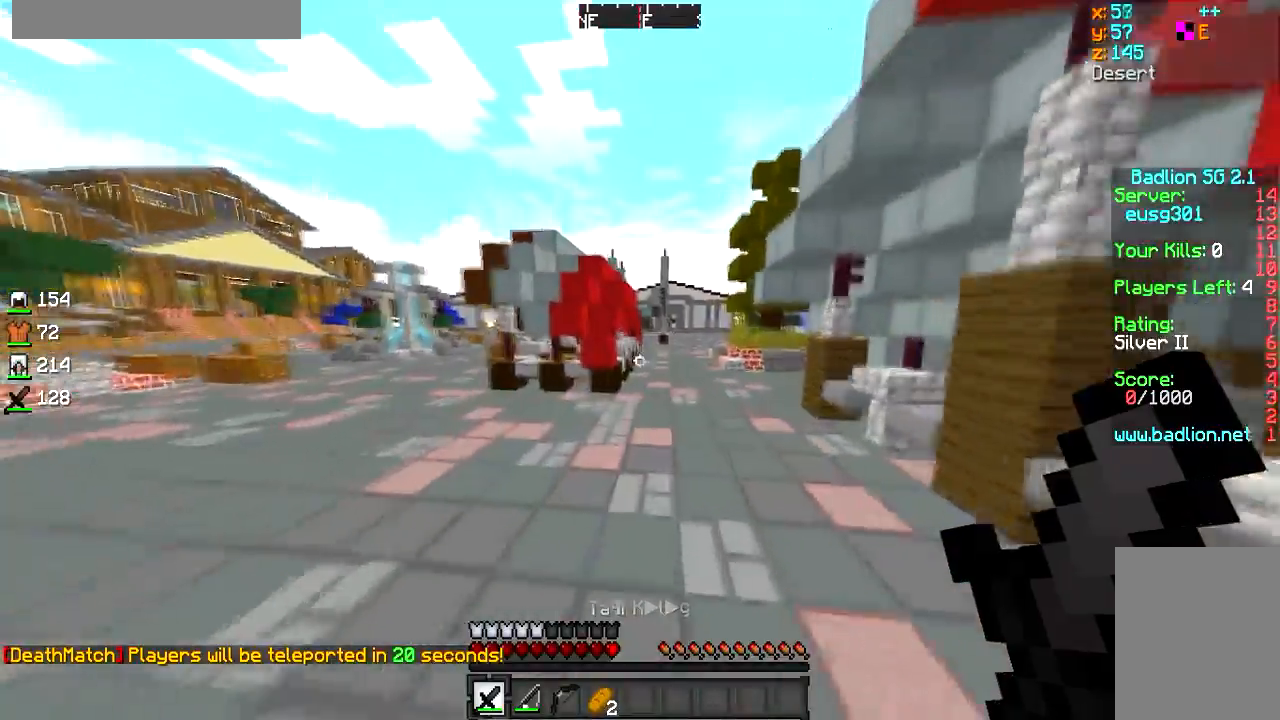
{"keys": ["w"], "mouse": [], "events": []}
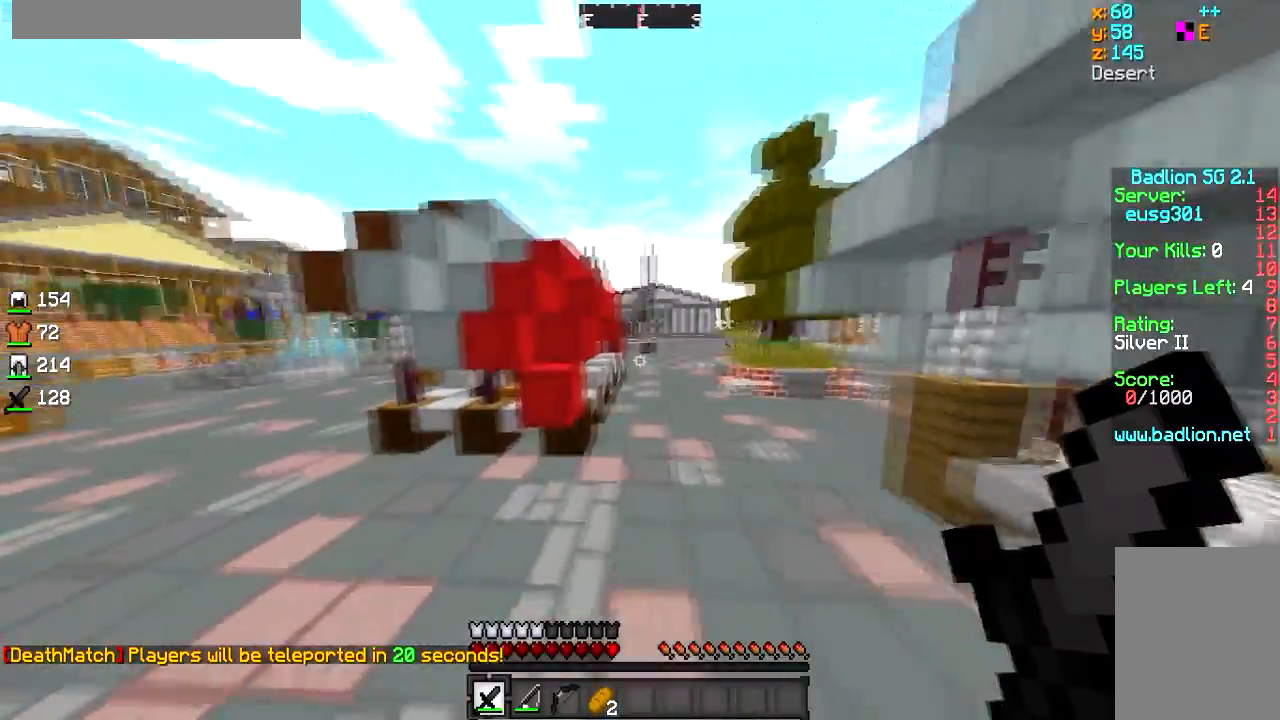
{"keys": ["a", "w"], "mouse": [], "events": [[301, "a", "down"]]}
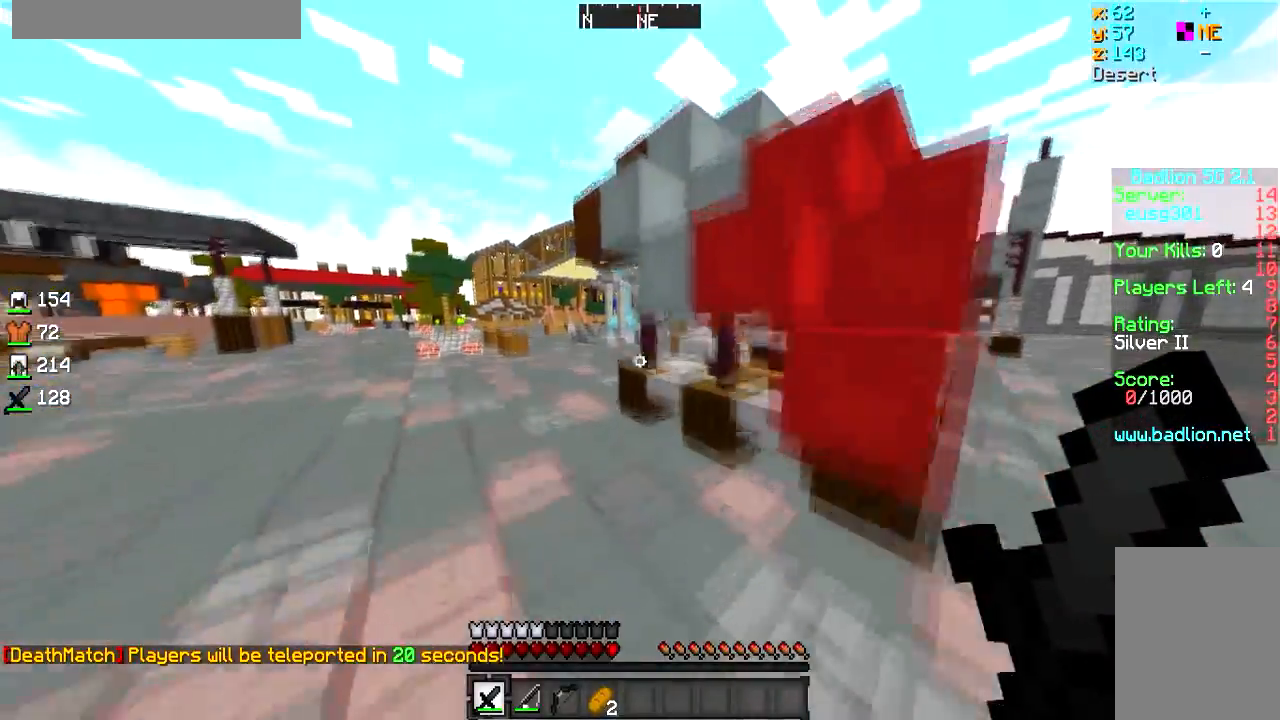
{"keys": ["w"], "mouse": [], "events": [[150, "a", "up"]]}
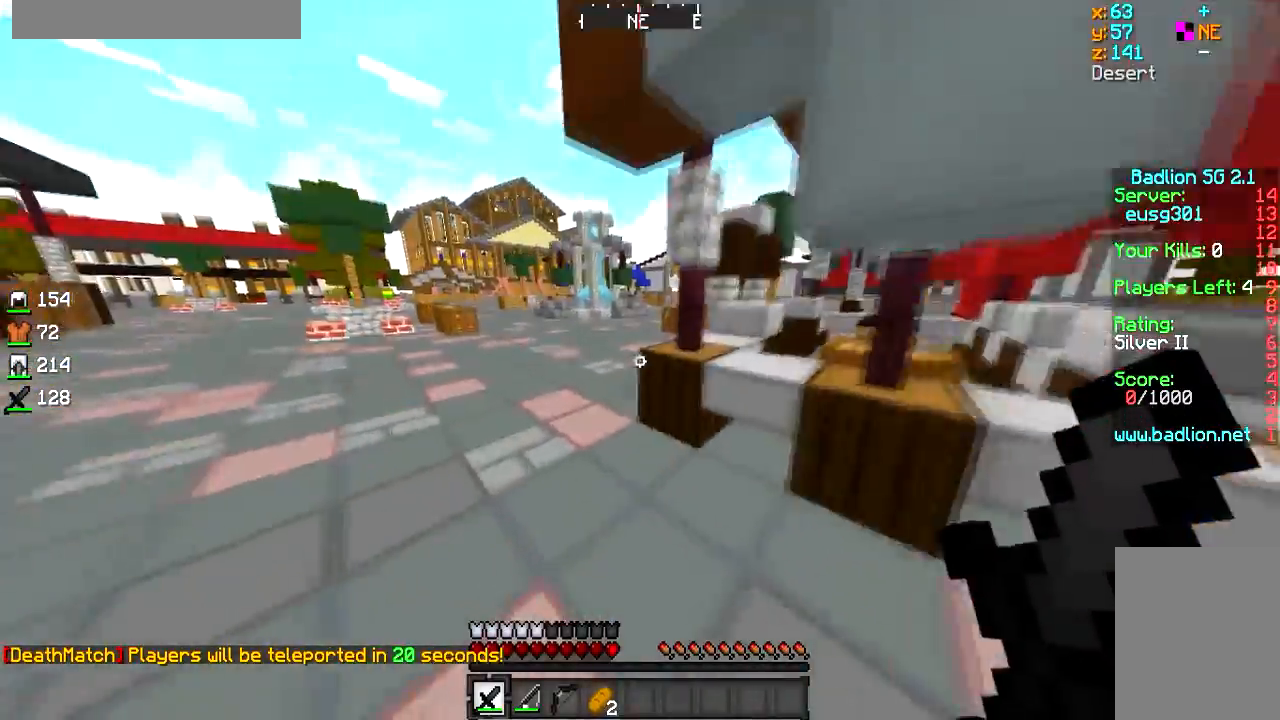
{"keys": ["w"], "mouse": [], "events": [[201, "a", "down"], [351, "a", "up"]]}
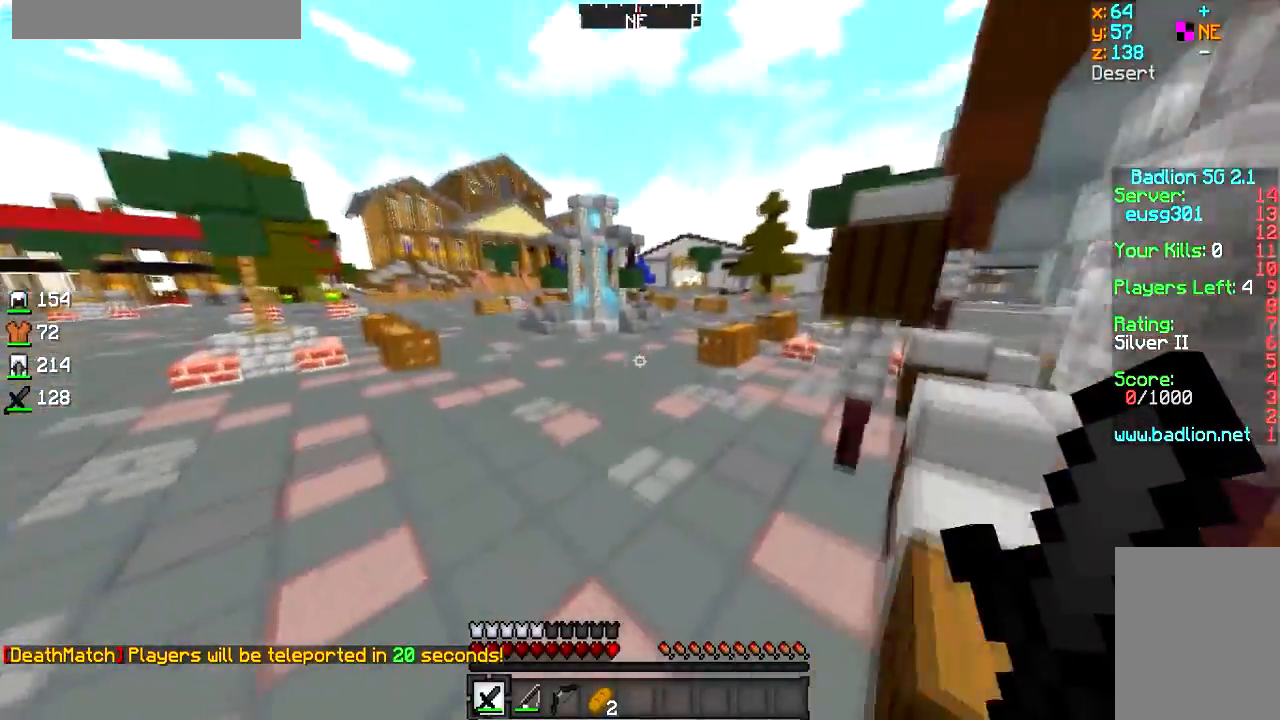
{"keys": ["w"], "mouse": [], "events": []}
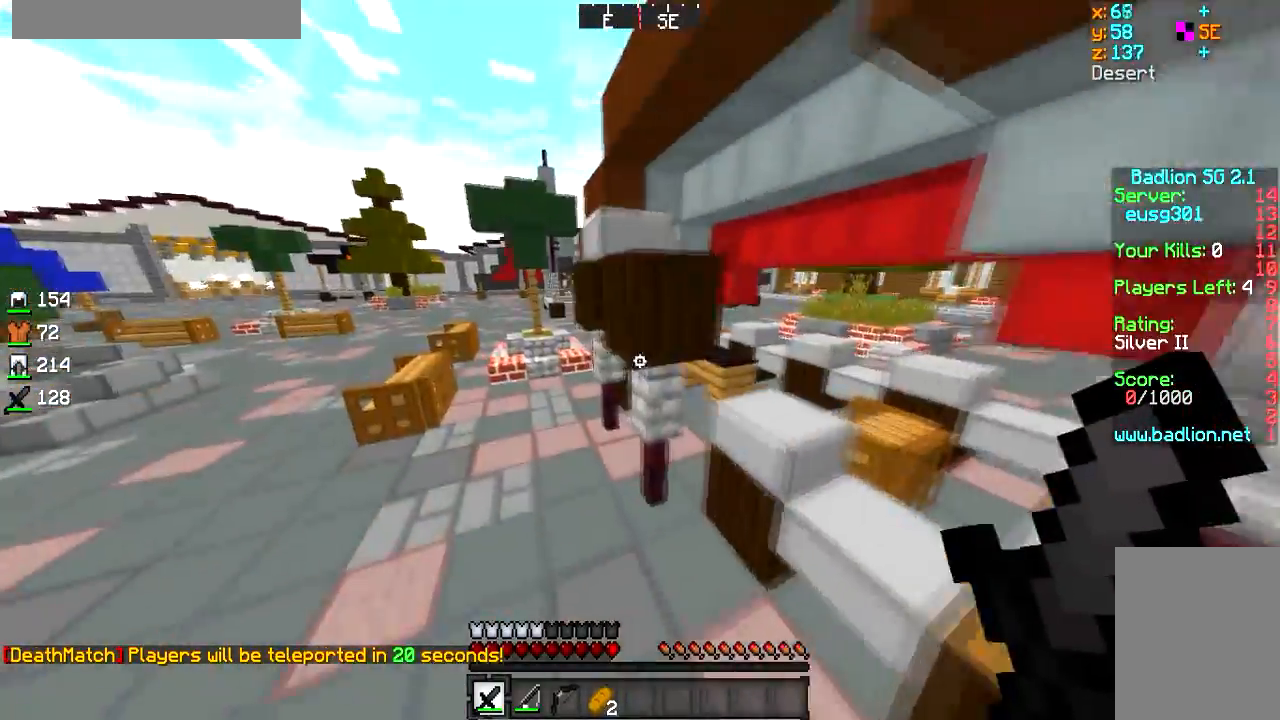
{"keys": ["w"], "mouse": [], "events": [[84, "a", "down"], [451, "a", "up"]]}
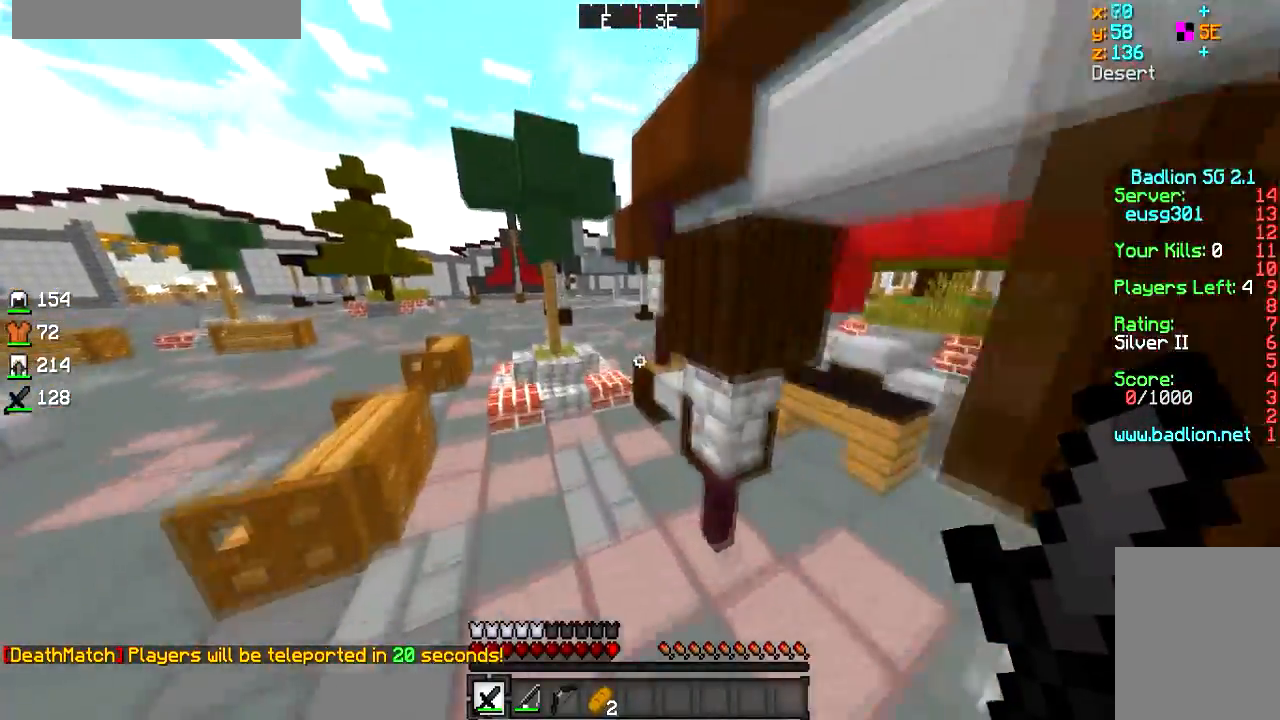
{"keys": ["w"], "mouse": [], "events": [[217, "a", "down"], [350, "a", "up"]]}
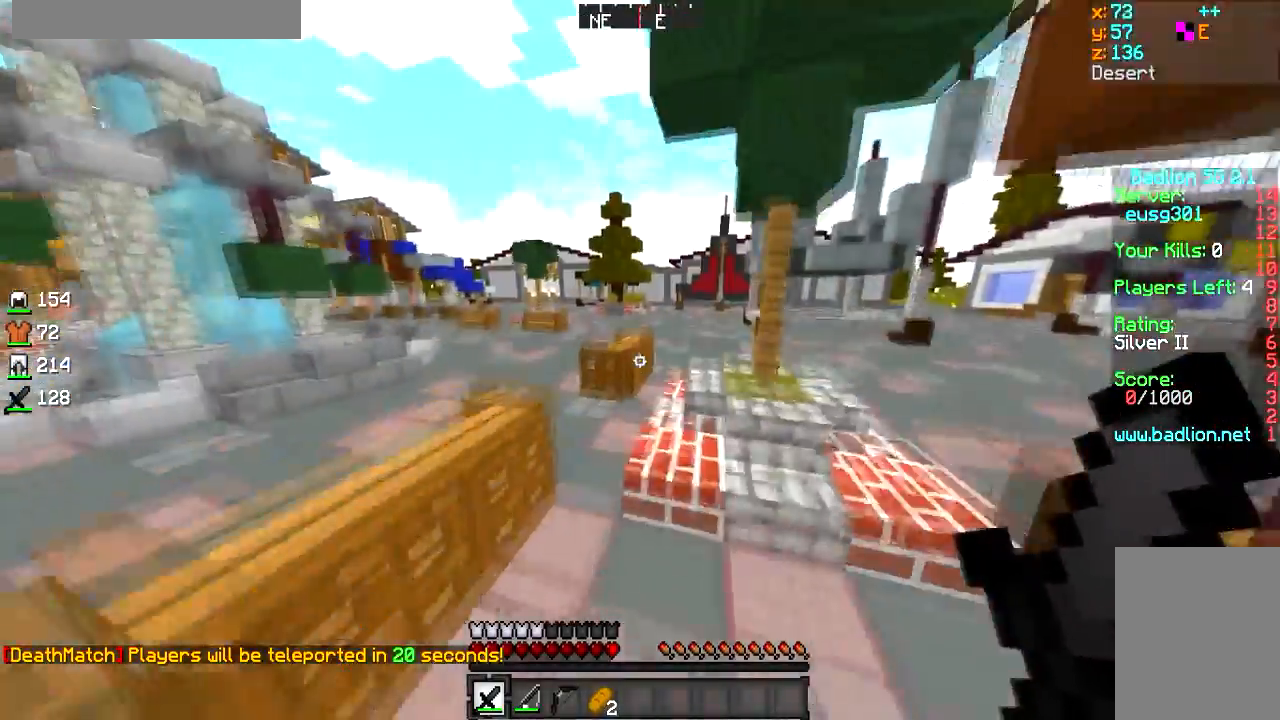
{"keys": ["w"], "mouse": [], "events": [[101, "a", "down"], [451, "a", "up"]]}
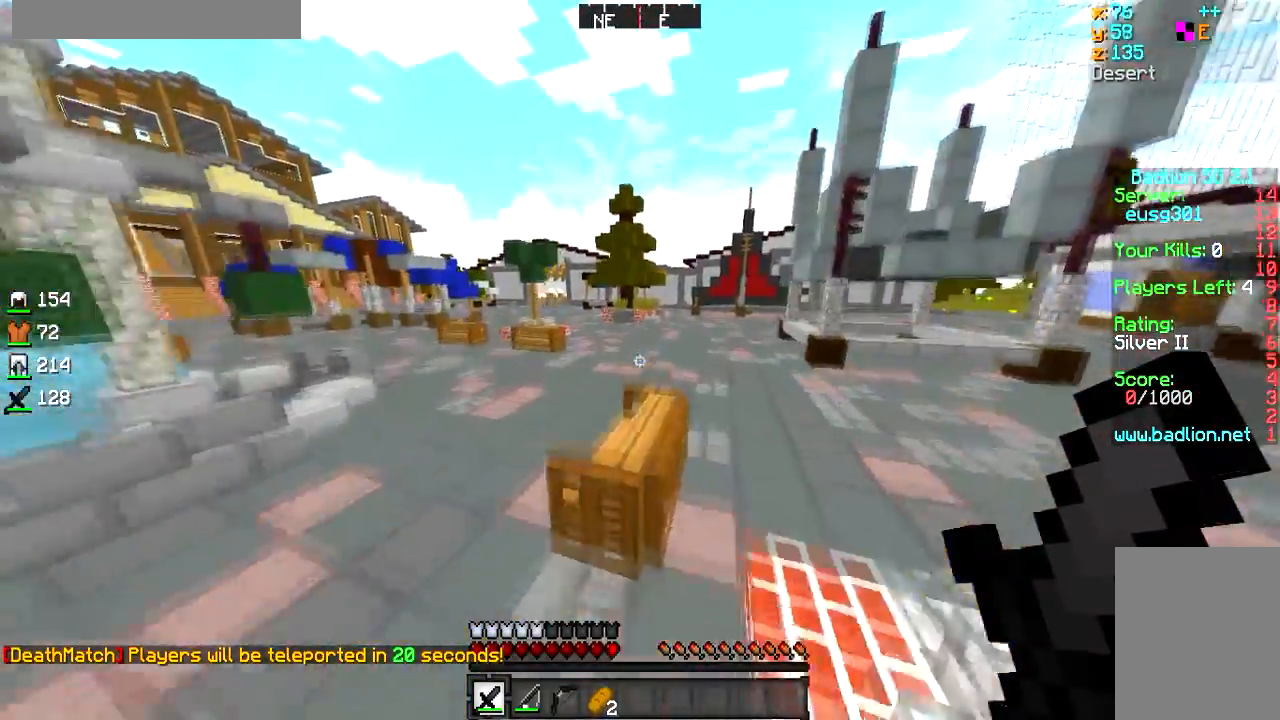
{"keys": ["w"], "mouse": [], "events": [[100, "a", "down"], [200, "a", "up"]]}
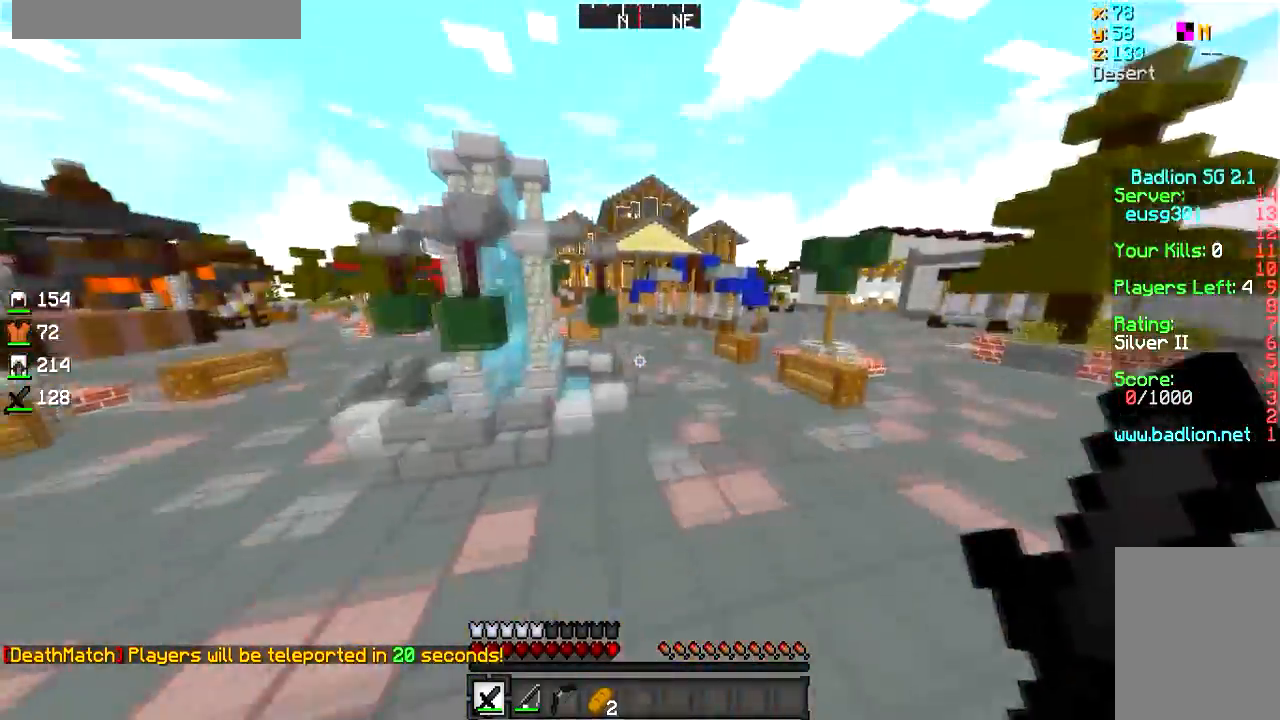
{"keys": ["w"], "mouse": [], "events": [[101, "a", "down"], [301, "a", "up"]]}
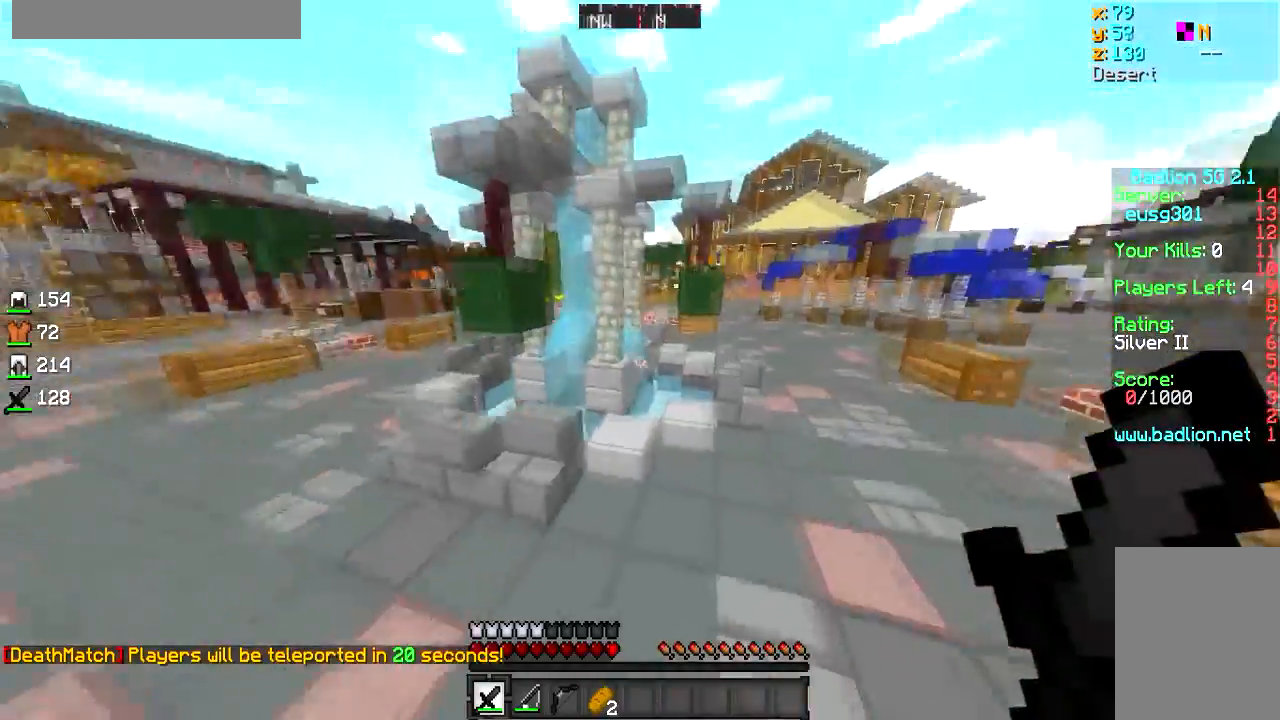
{"keys": ["a", "w"], "mouse": [], "events": [[450, "a", "down"]]}
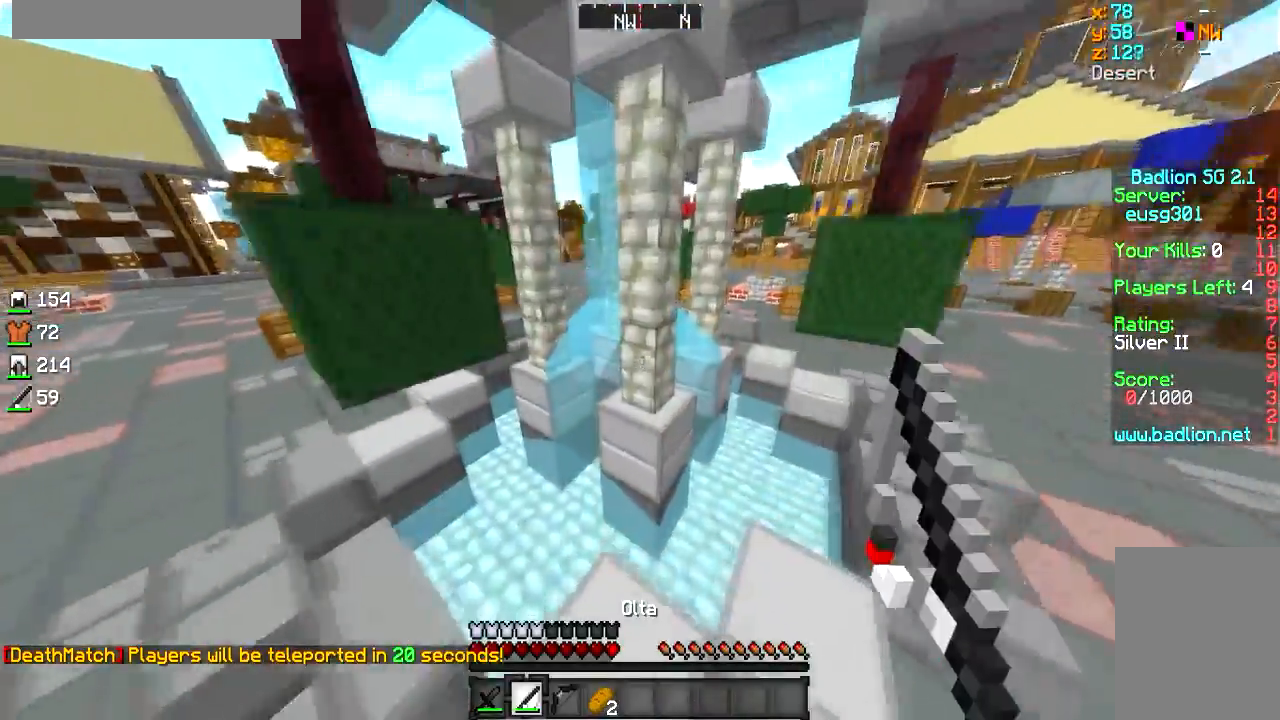
{"keys": ["w"], "mouse": [], "events": [[101, "w", "up"], [201, "a", "up"], [201, "w", "down"]]}
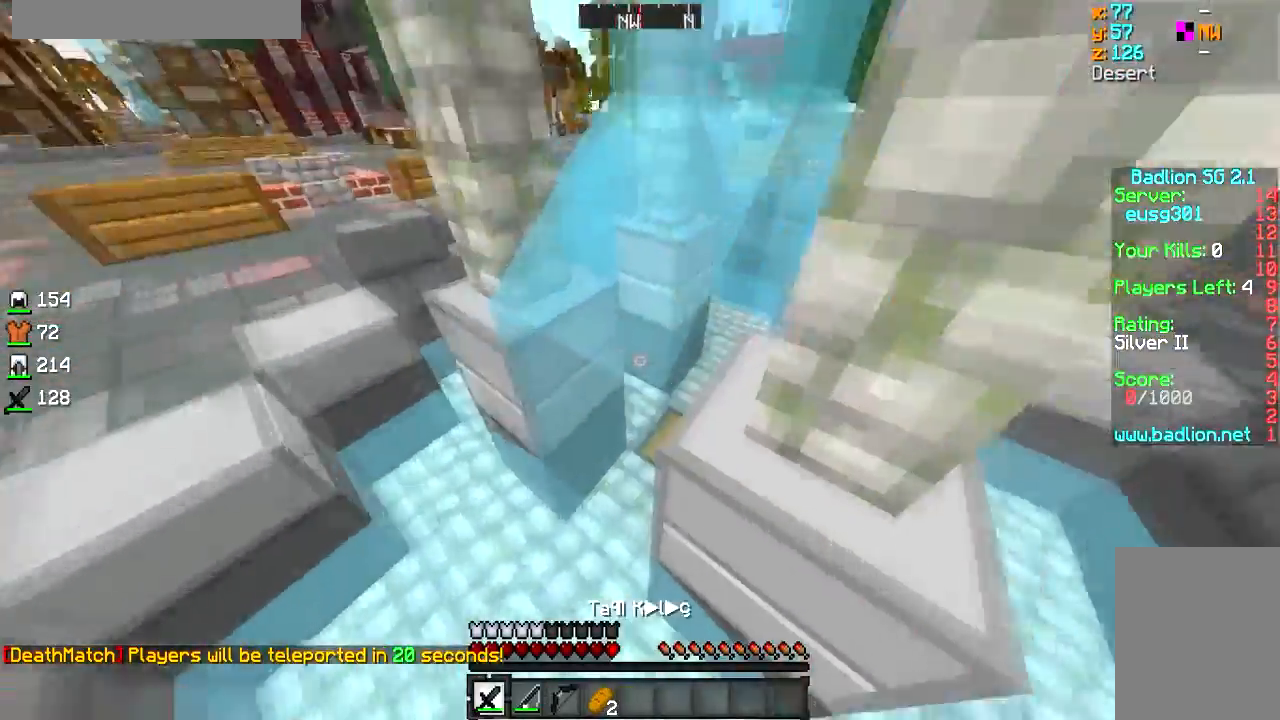
{"keys": [], "mouse": ["right"], "events": [[50, "a", "down"], [150, "w", "up"], [200, "d", "down"], [250, "a", "up"], [300, "a", "down"], [350, "d", "up"], [450, "a", "up"], [450, "mouse_right", "down"]]}